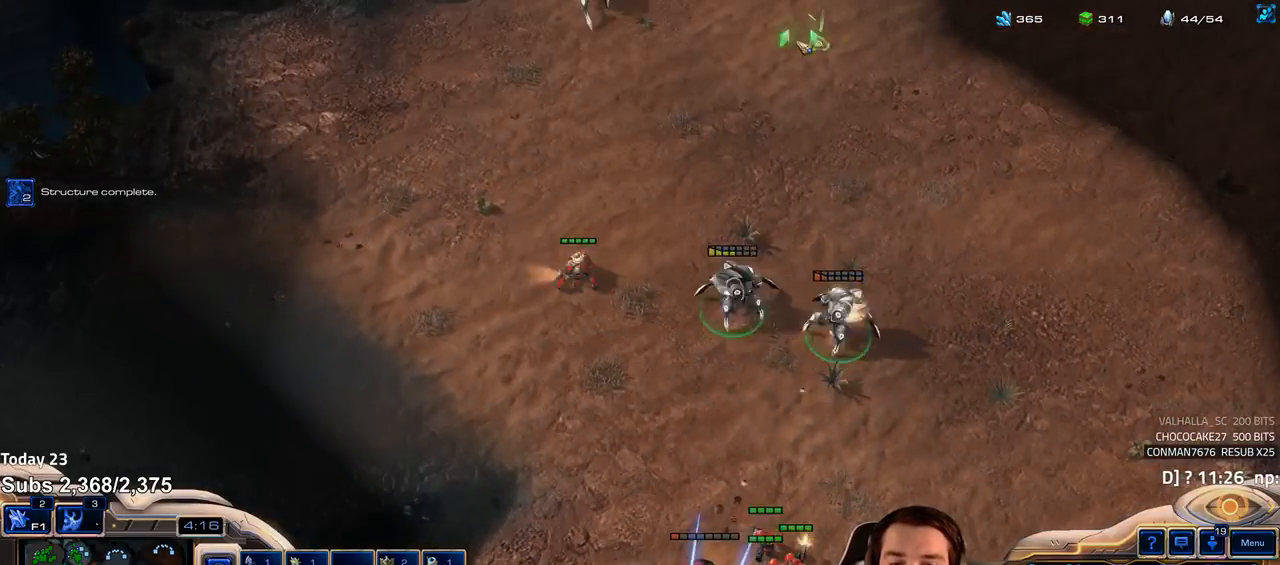
Gameplay with keyboard; each line is a JSON object with the keys held at the frame after it. "events" lists presses ("down") and releases ("up") of "1", "2", "3", "4", "5", "6", "a", "alt", "b", "c", "caps_lock", "ctrl", "d", "e", "escape", "f", "f1", "f2", "f3", "f4", "f5", "f6", "g", "q", "r", "s", "shift", "space", "super", "t", "tab", "tilde", "v", "w", "x" and "z" between this image and that frame as [ms after this image, input, new state], when the widget could be followed in between. No other keys are recorded. Mouse input is not recorded.
{"keys": ["tilde"], "events": [[483, "tilde", "down"]]}
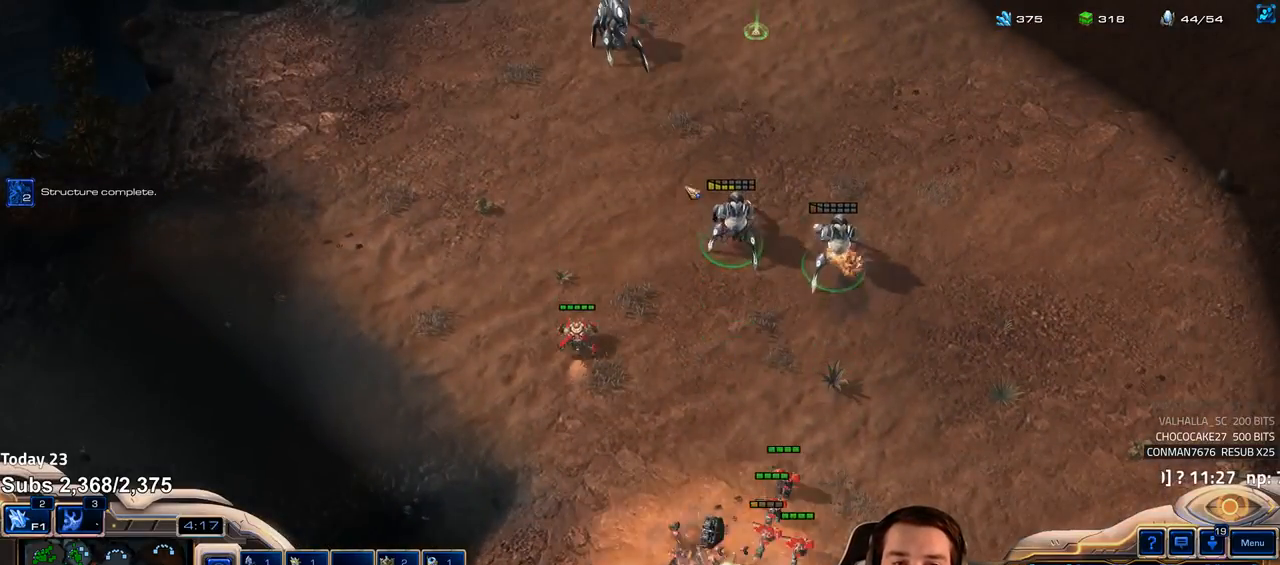
{"keys": [], "events": [[67, "tilde", "up"], [383, "a", "down"], [450, "a", "up"]]}
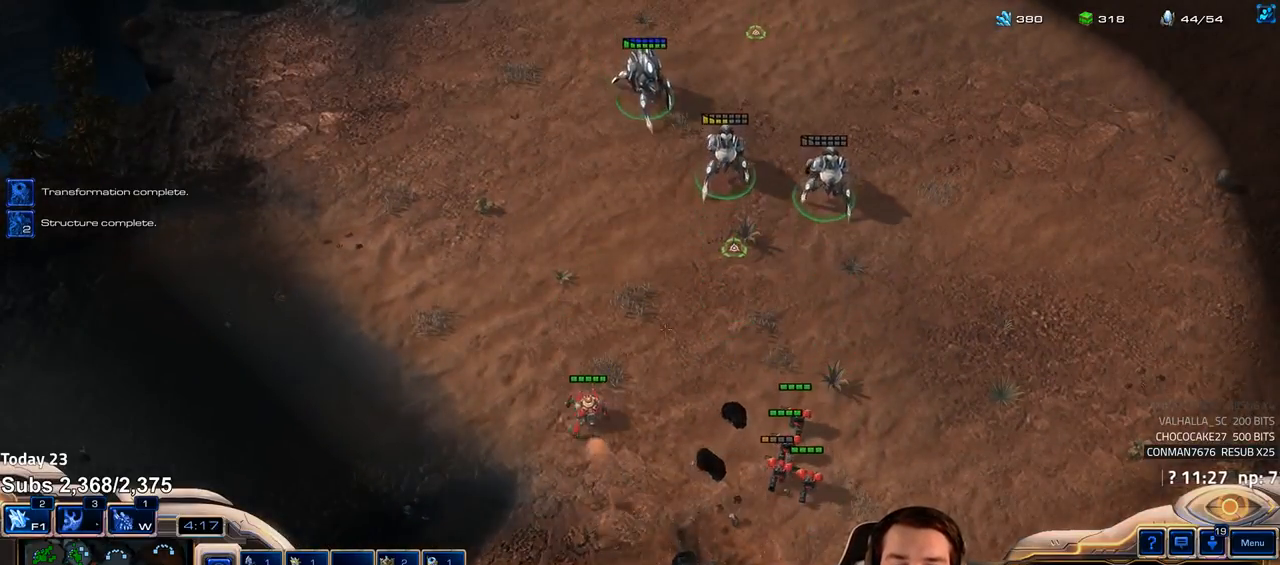
{"keys": [], "events": [[50, "a", "down"], [117, "a", "up"], [217, "a", "down"], [283, "a", "up"], [350, "a", "down"], [433, "a", "up"]]}
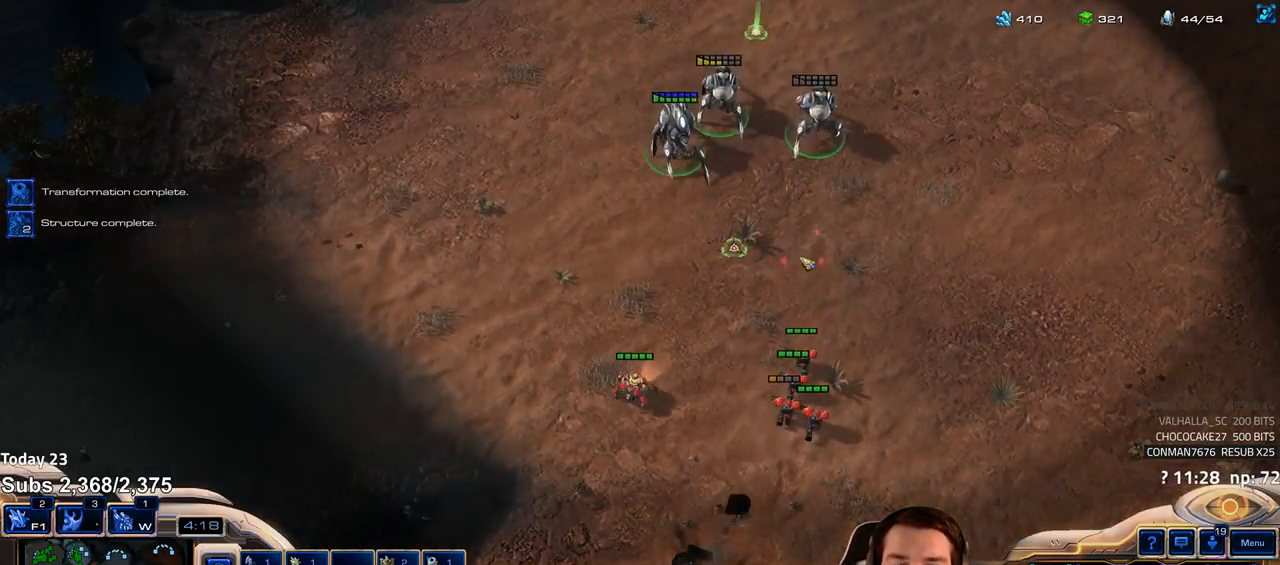
{"keys": [], "events": []}
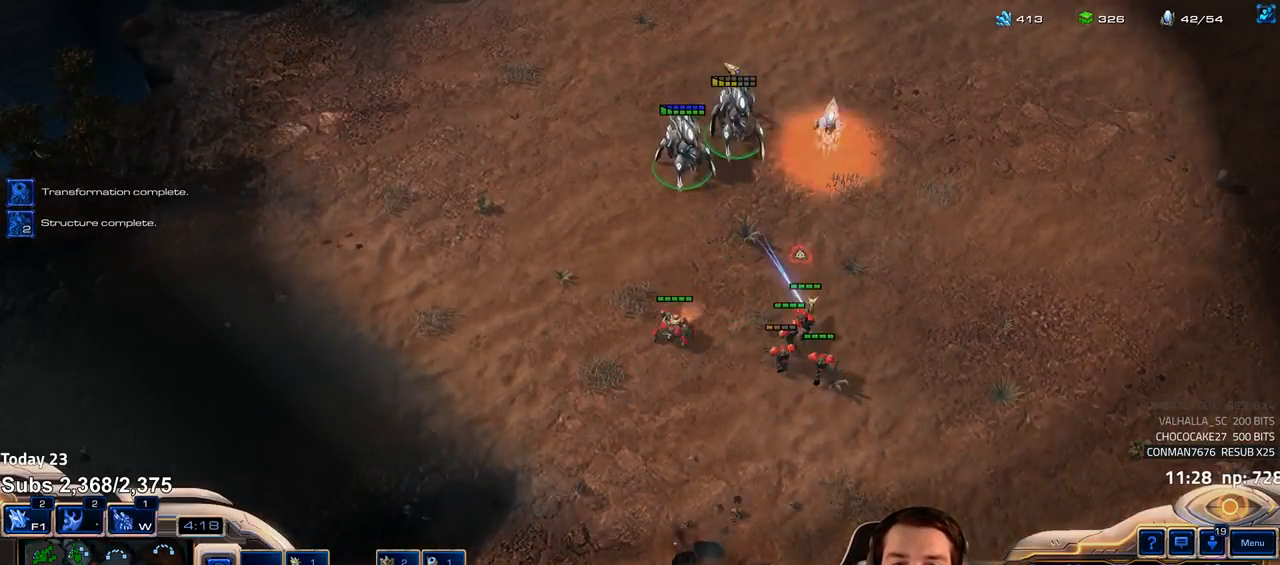
{"keys": [], "events": []}
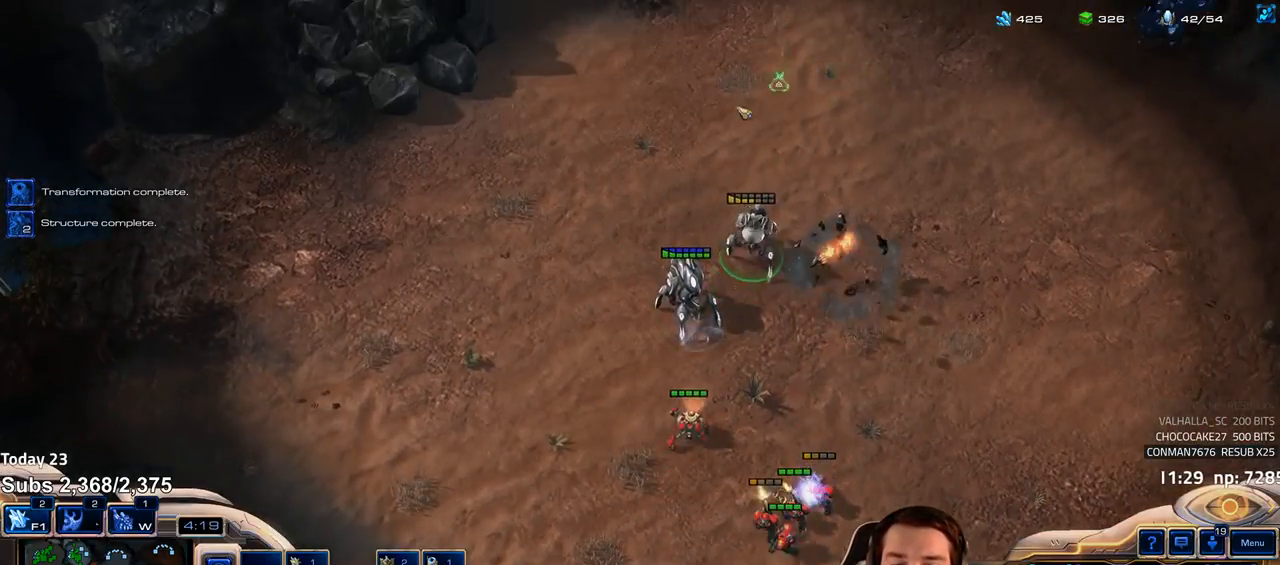
{"keys": [], "events": []}
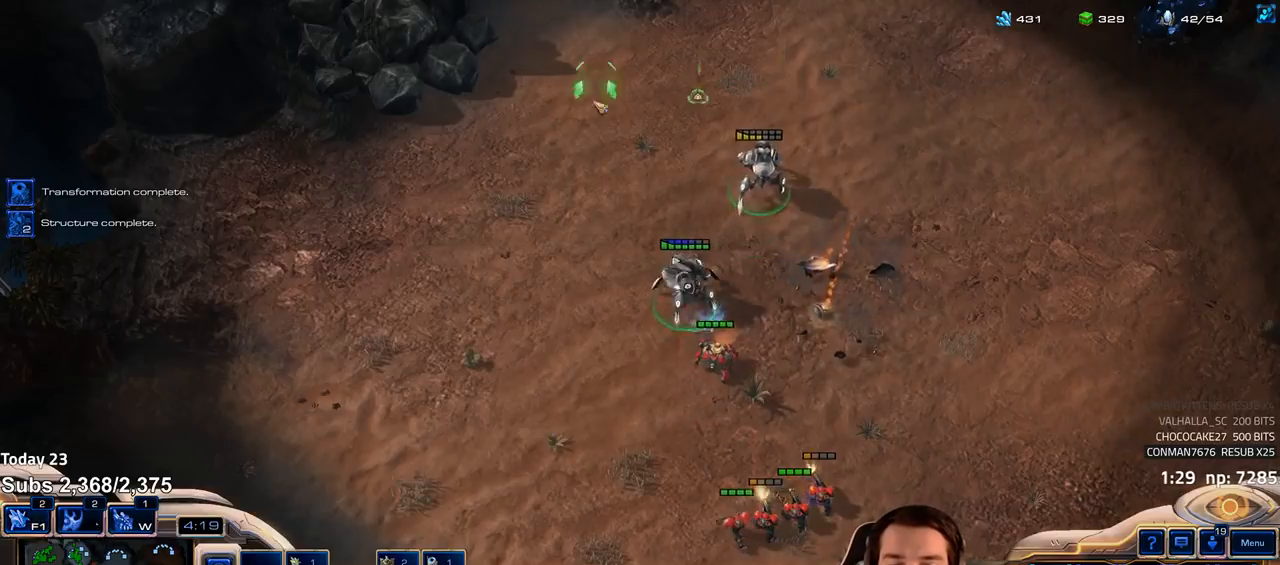
{"keys": [], "events": [[200, "a", "down"], [283, "a", "up"], [367, "a", "down"], [433, "a", "up"]]}
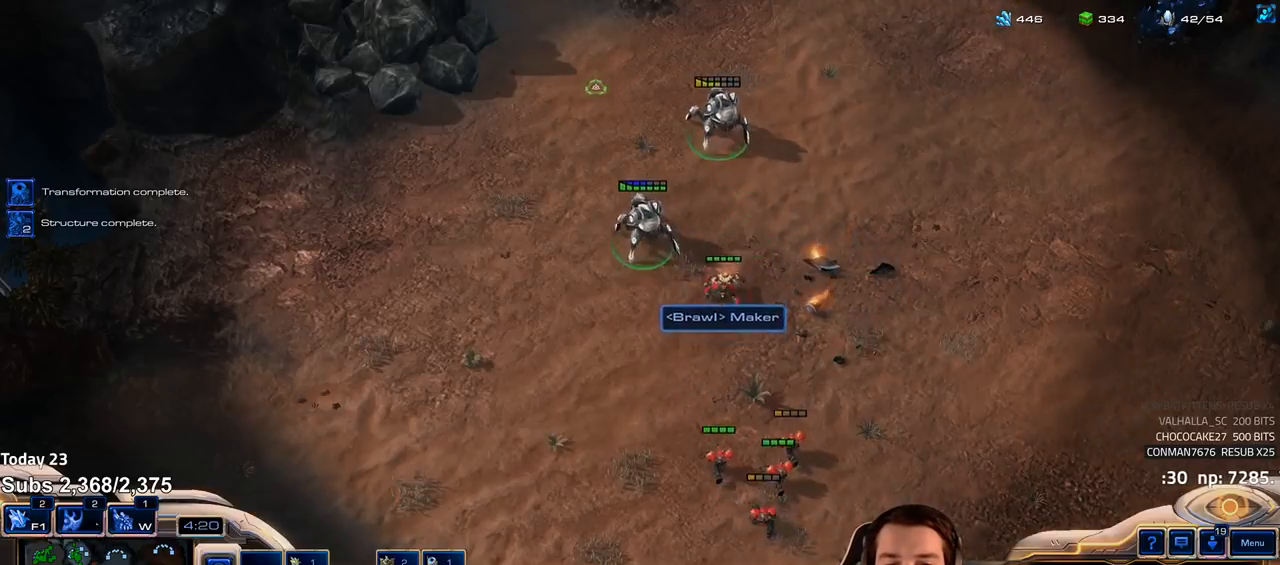
{"keys": [], "events": []}
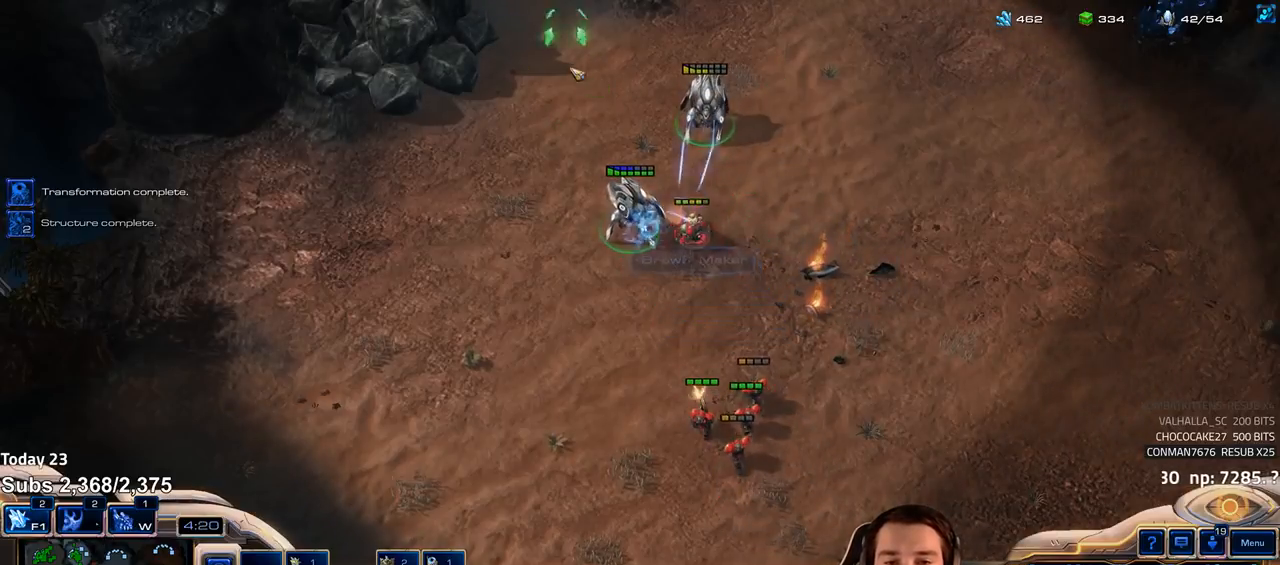
{"keys": [], "events": []}
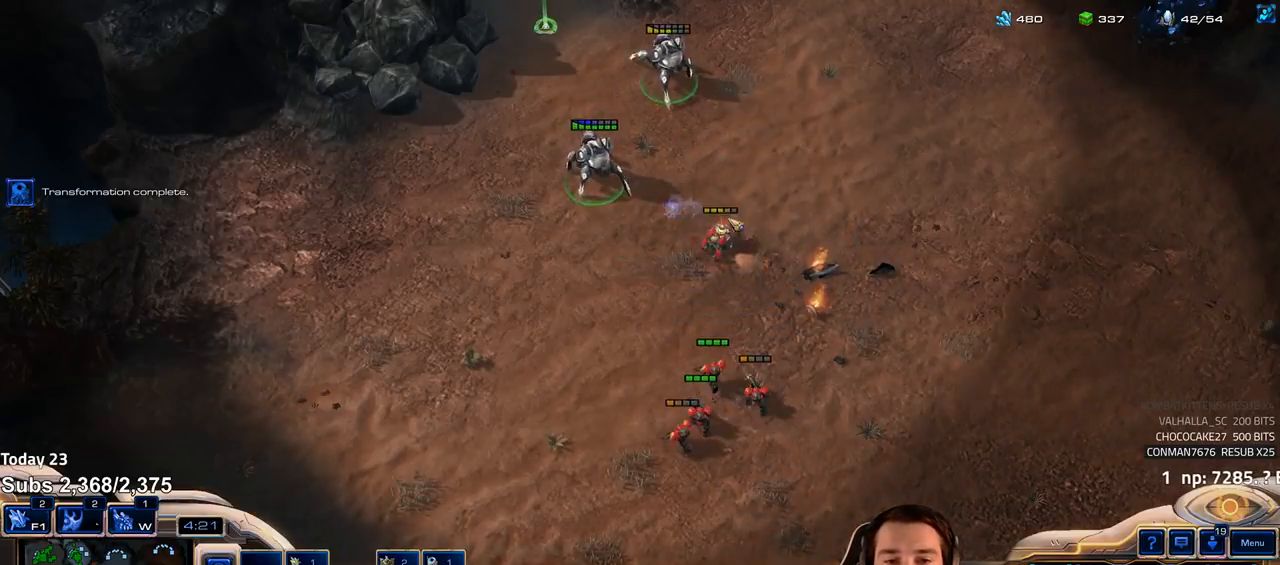
{"keys": [], "events": []}
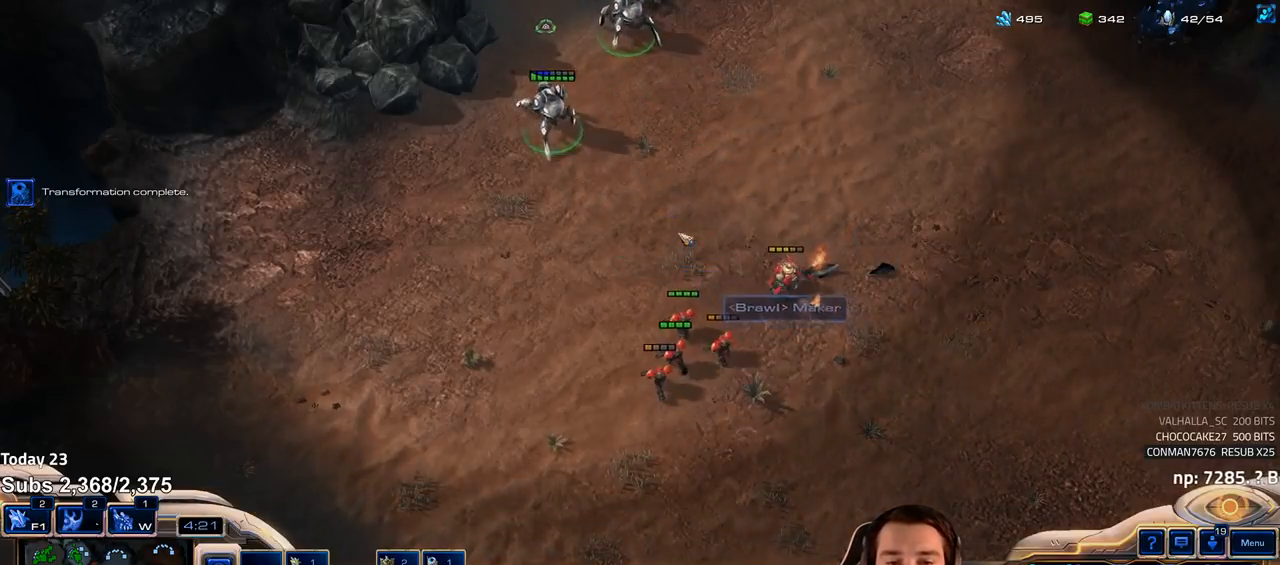
{"keys": [], "events": [[83, "a", "down"], [150, "a", "up"], [233, "a", "down"], [300, "a", "up"]]}
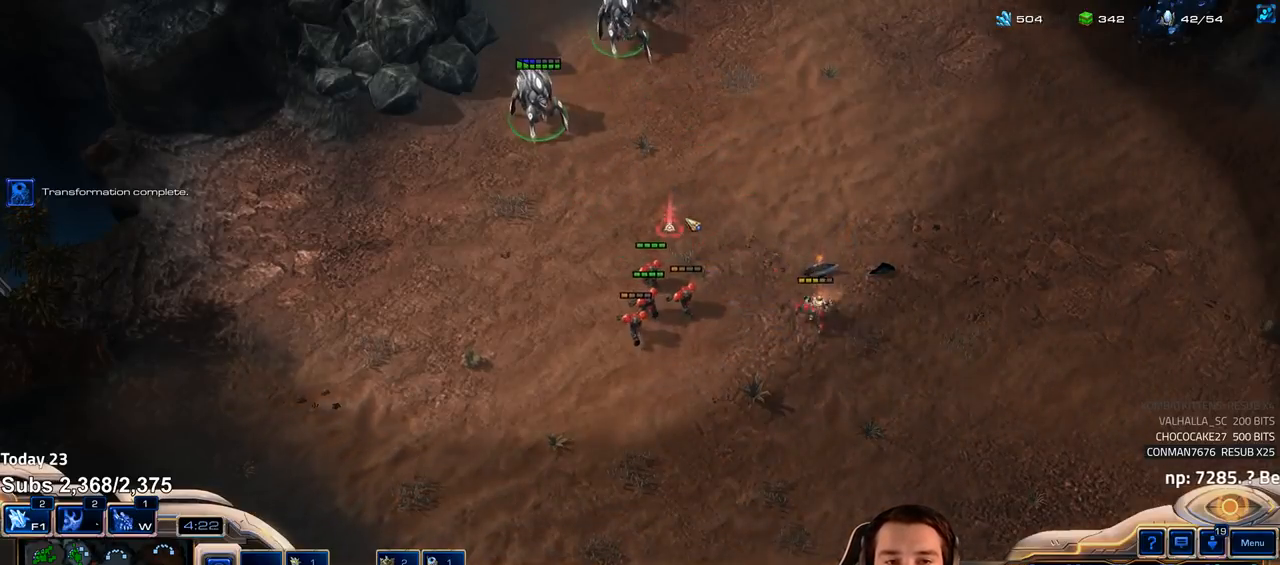
{"keys": [], "events": [[50, "5", "down"], [117, "5", "up"]]}
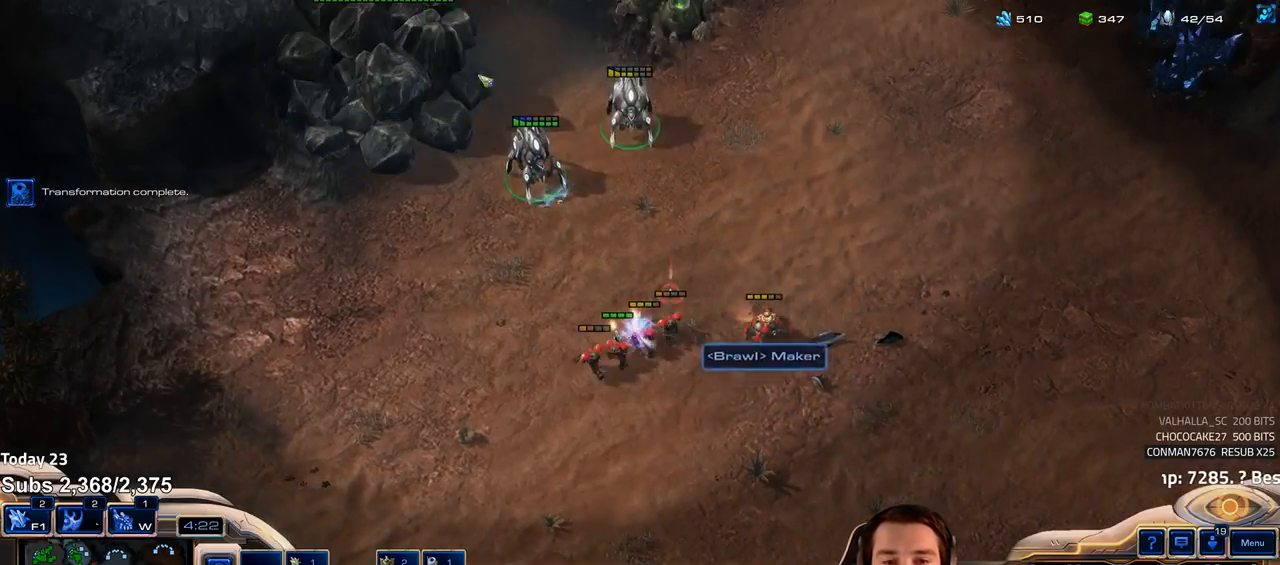
{"keys": ["f2"], "events": [[483, "f2", "down"]]}
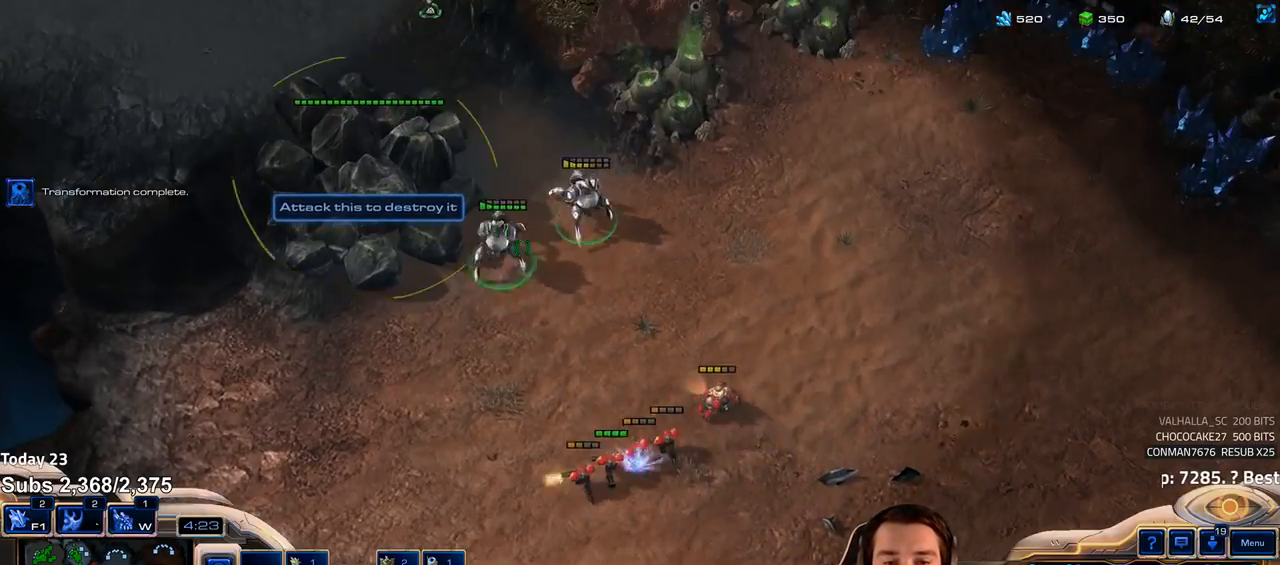
{"keys": ["shift"], "events": [[33, "f3", "down"], [50, "f2", "up"], [83, "f3", "up"], [167, "4", "down"], [200, "4", "up"], [250, "w", "down"], [317, "w", "up"], [400, "shift", "down"], [417, "s", "down"], [483, "s", "up"]]}
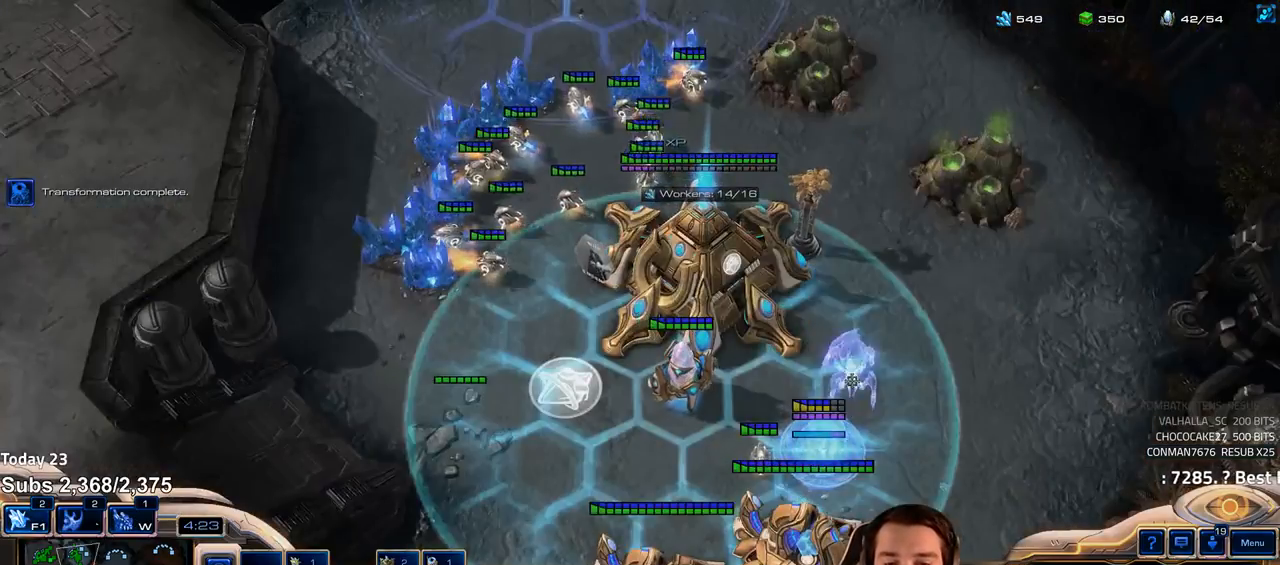
{"keys": [], "events": [[50, "s", "down"], [100, "s", "up"], [183, "s", "down"], [233, "s", "up"], [317, "shift", "up"]]}
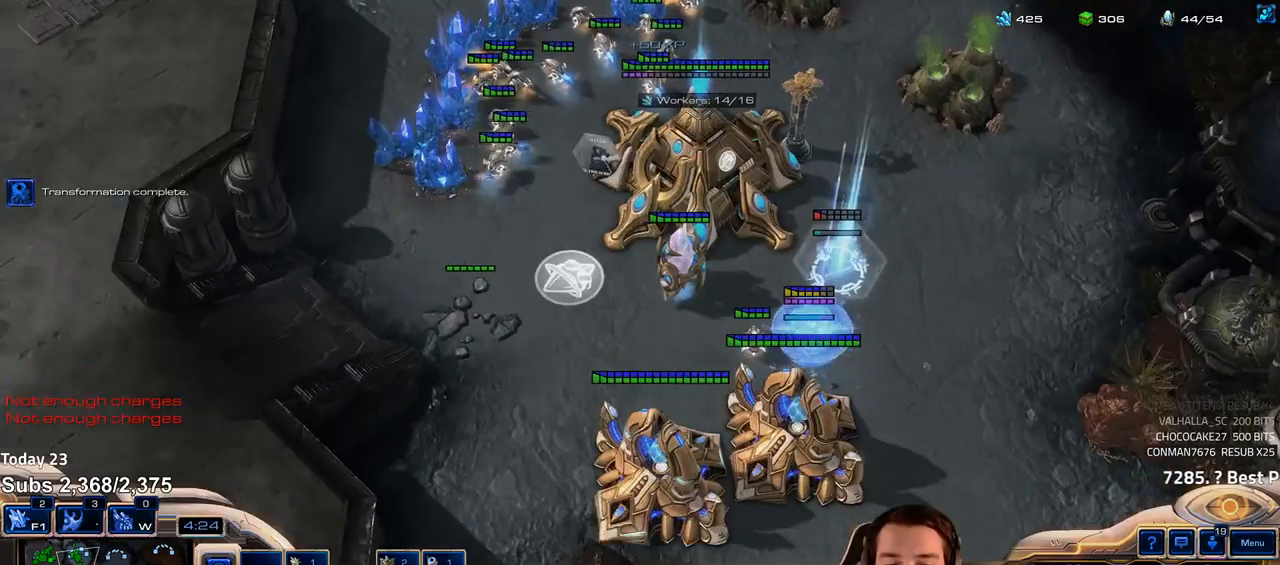
{"keys": ["g"], "events": [[17, "ctrl", "down"], [167, "ctrl", "up"], [233, "g", "down"], [300, "g", "up"], [367, "g", "down"], [417, "g", "up"], [467, "g", "down"]]}
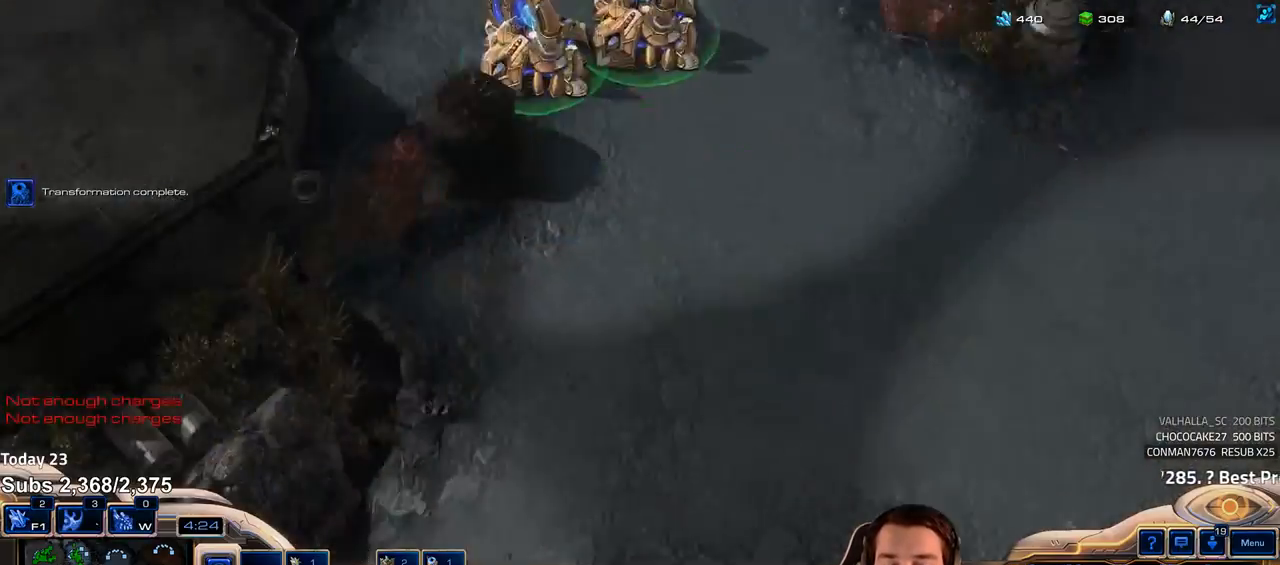
{"keys": [], "events": [[33, "g", "up"], [183, "4", "down"], [233, "4", "up"]]}
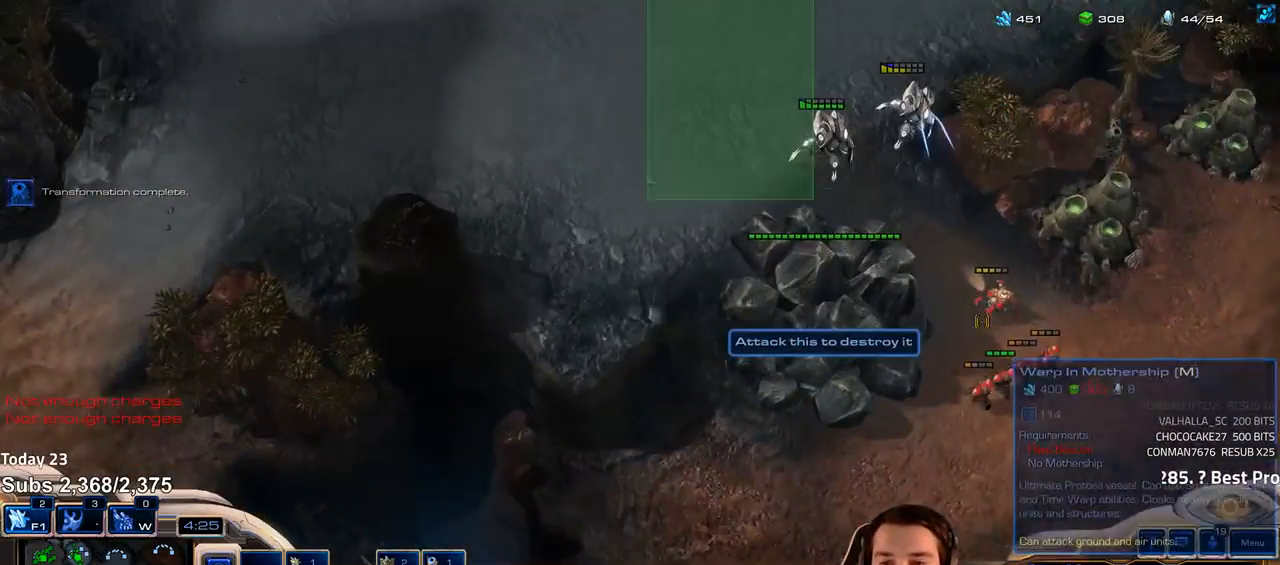
{"keys": [], "events": [[117, "a", "down"], [183, "a", "up"]]}
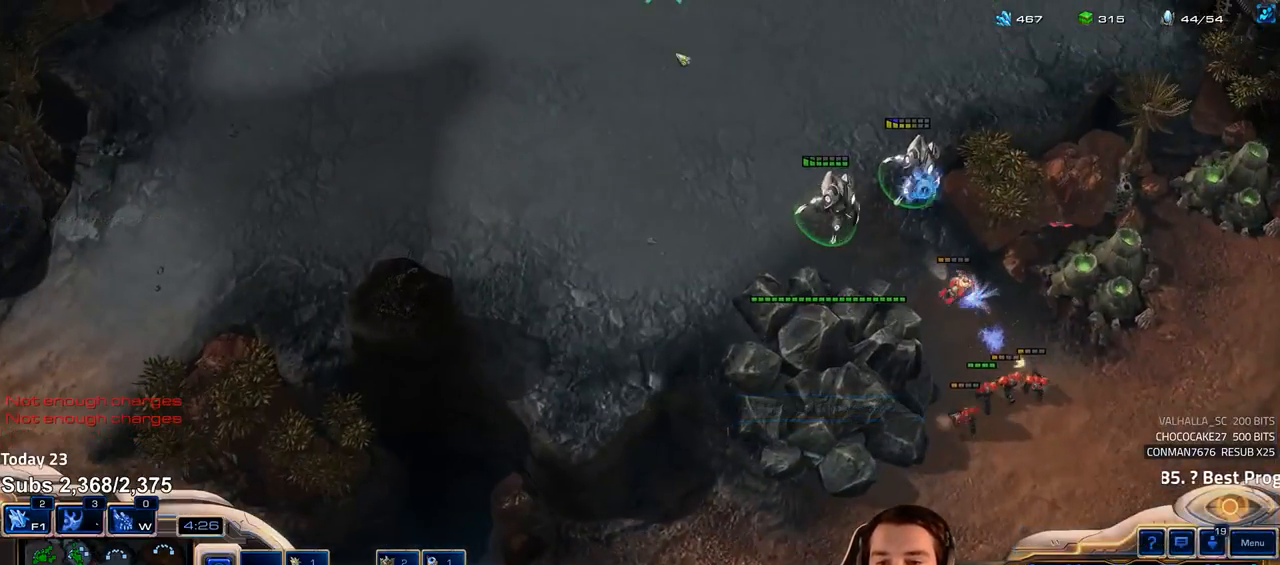
{"keys": [], "events": [[417, "a", "down"], [500, "a", "up"]]}
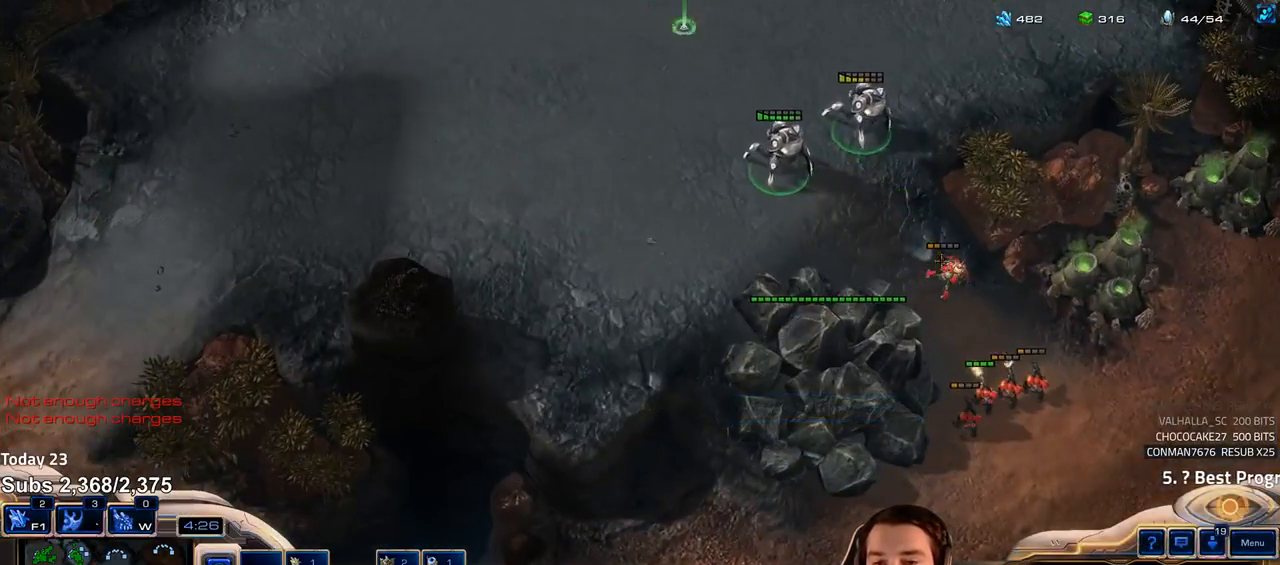
{"keys": [], "events": []}
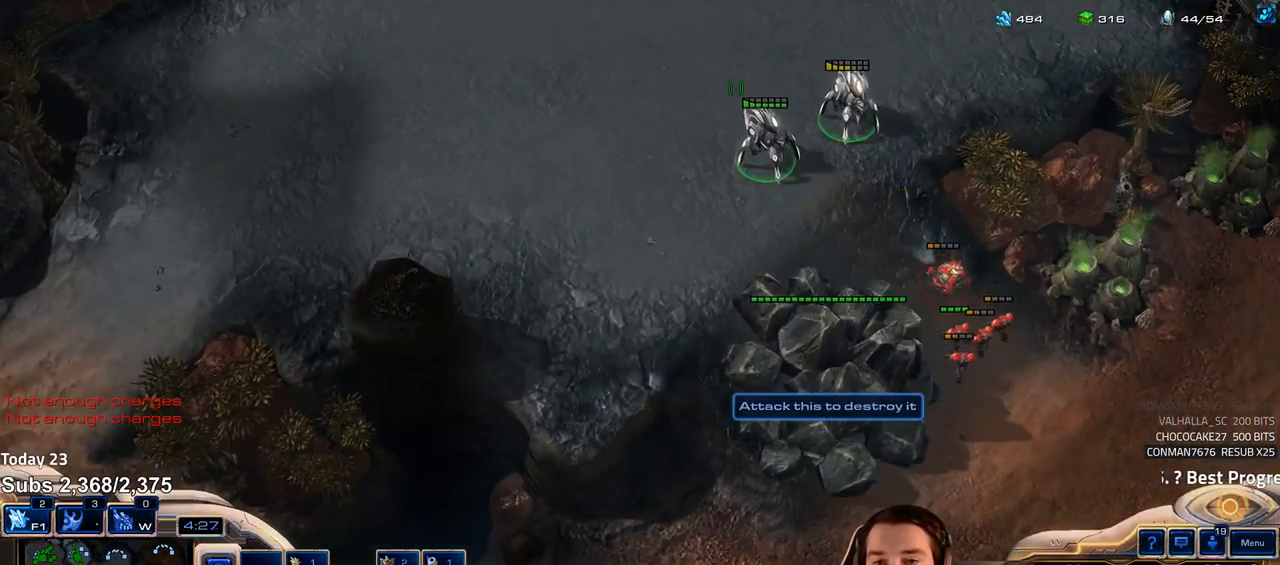
{"keys": [], "events": []}
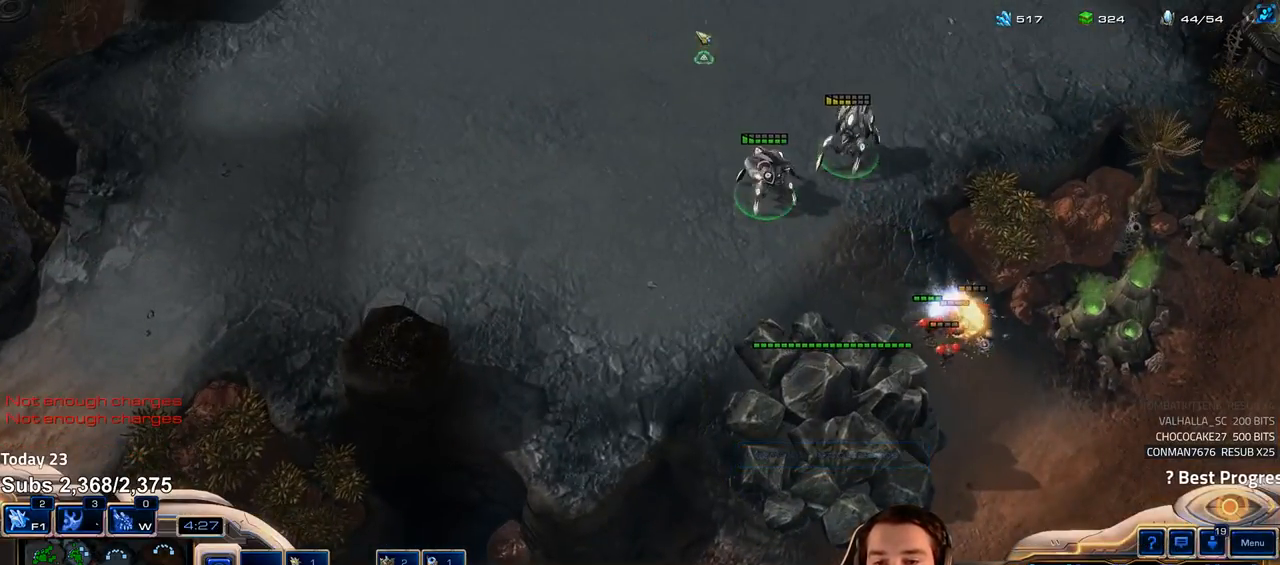
{"keys": ["a"], "events": [[500, "a", "down"]]}
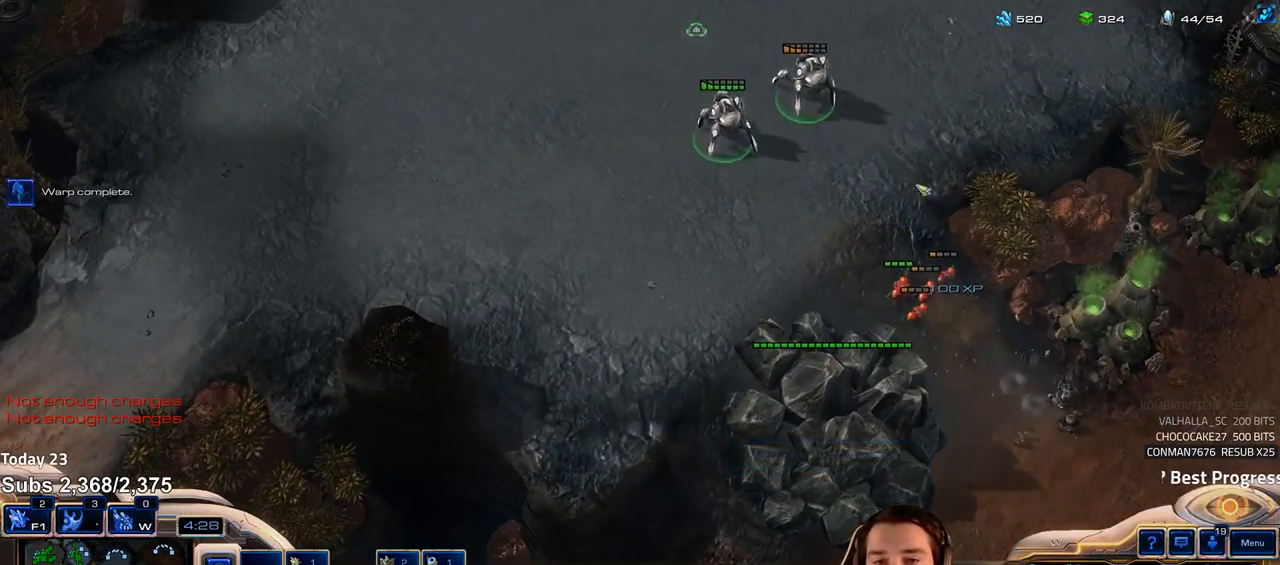
{"keys": [], "events": [[100, "a", "up"]]}
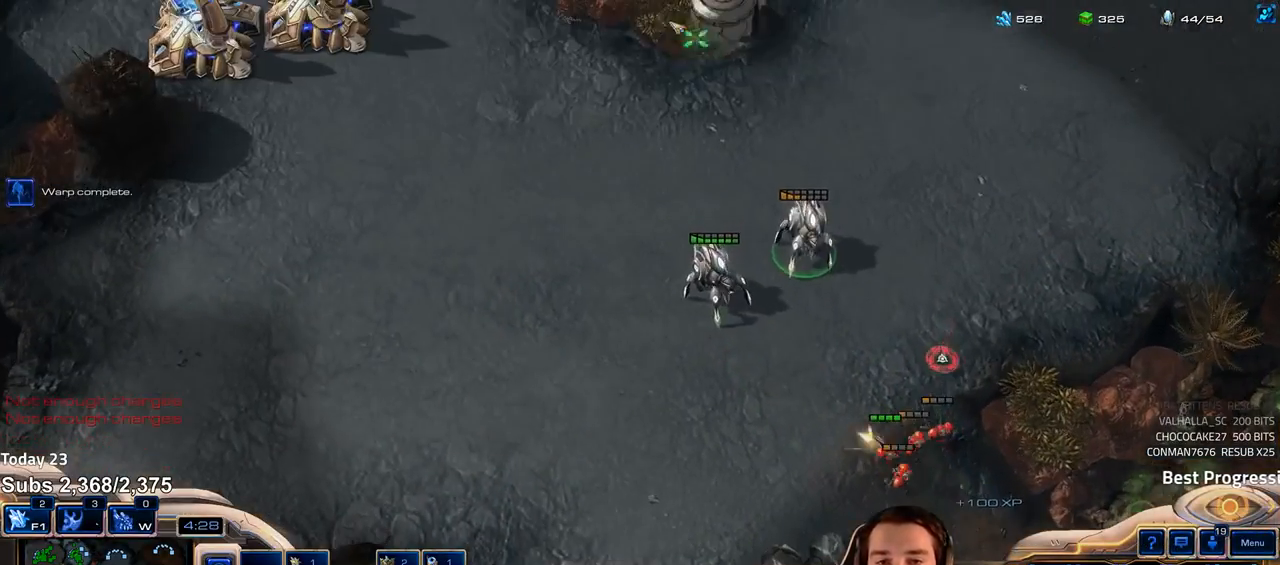
{"keys": [], "events": [[250, "shift", "down"], [317, "shift", "up"]]}
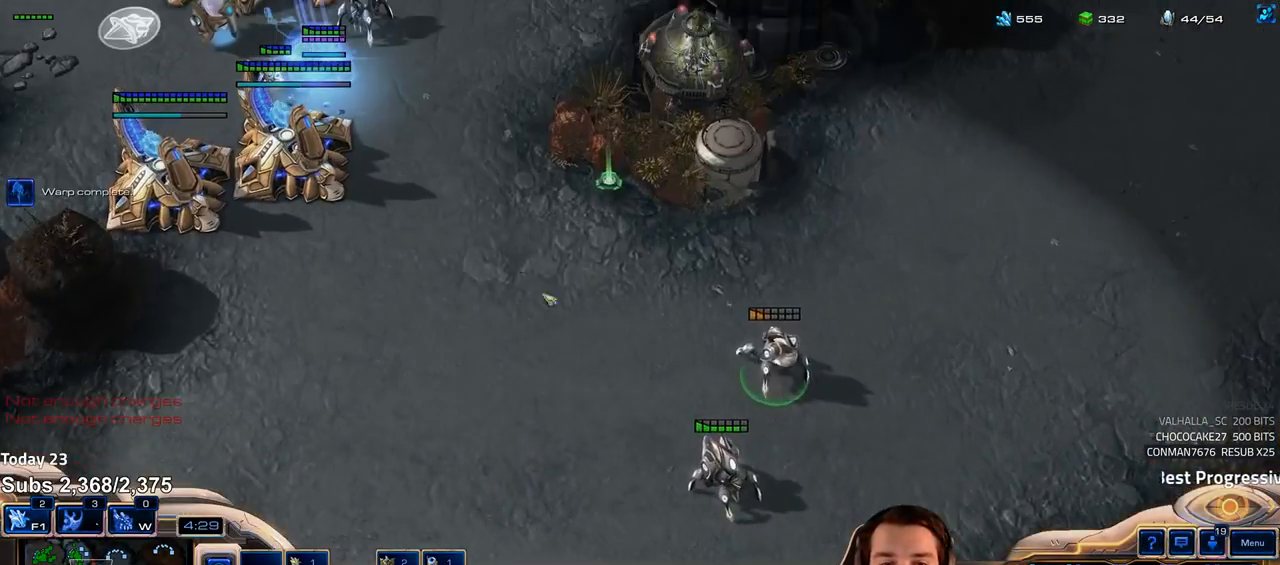
{"keys": [], "events": []}
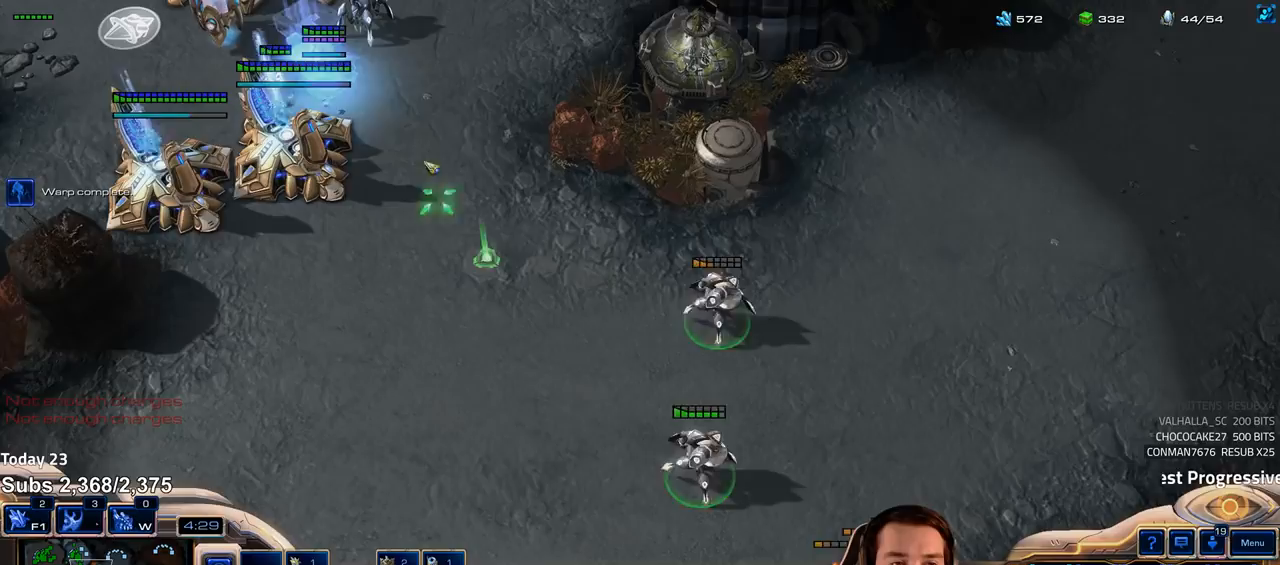
{"keys": [], "events": []}
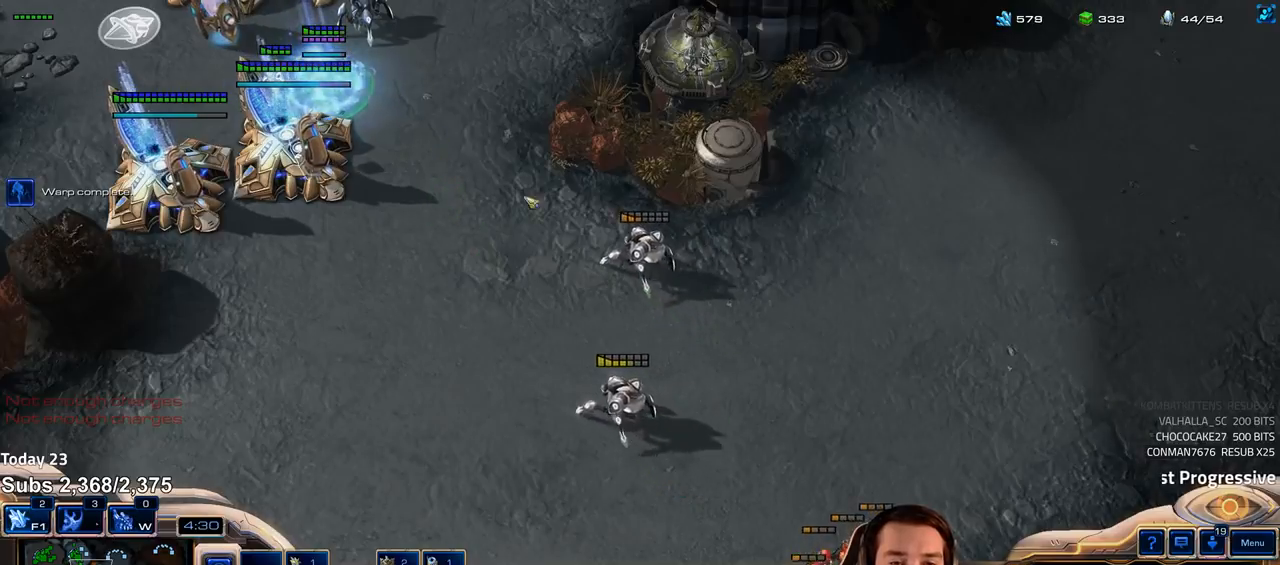
{"keys": [], "events": []}
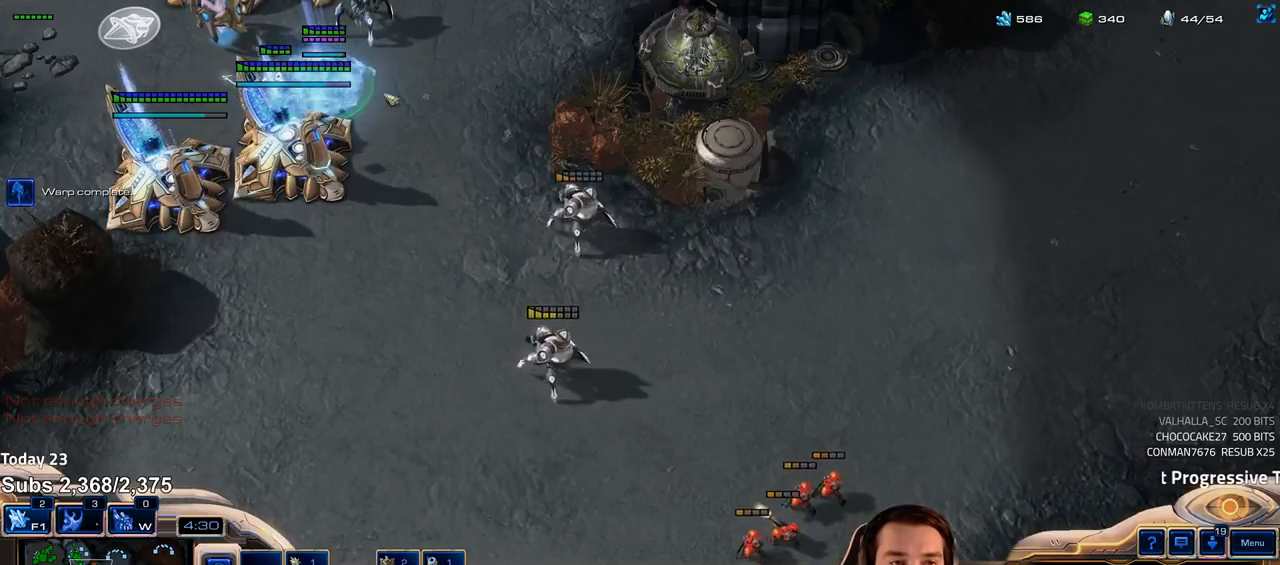
{"keys": [], "events": []}
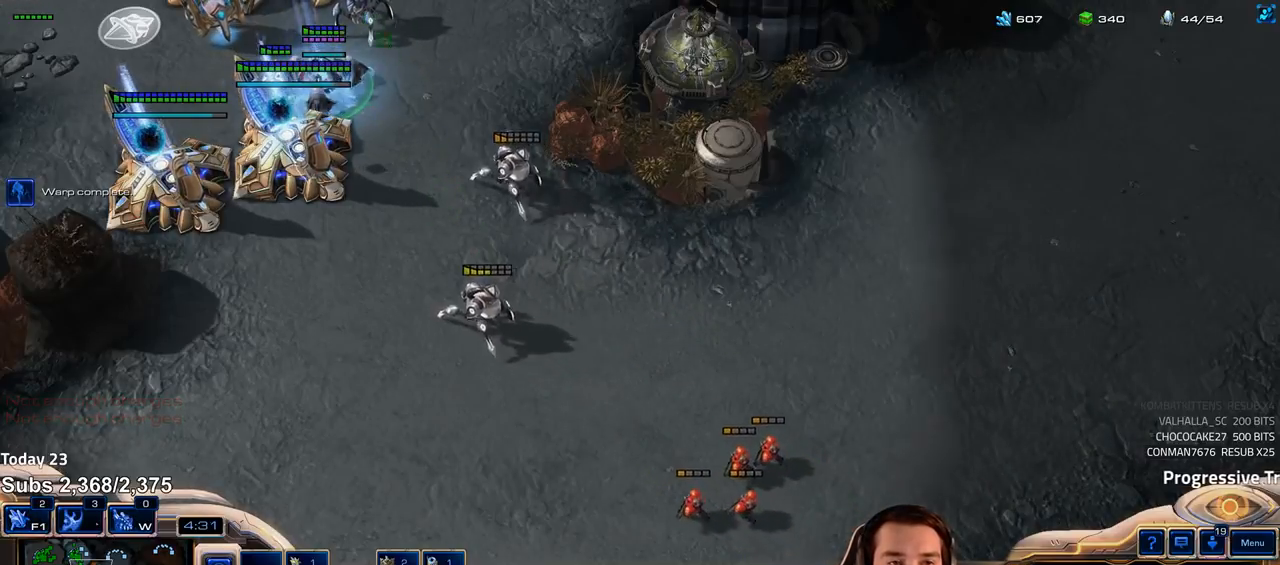
{"keys": [], "events": [[233, "a", "down"], [317, "a", "up"], [400, "a", "down"], [483, "a", "up"]]}
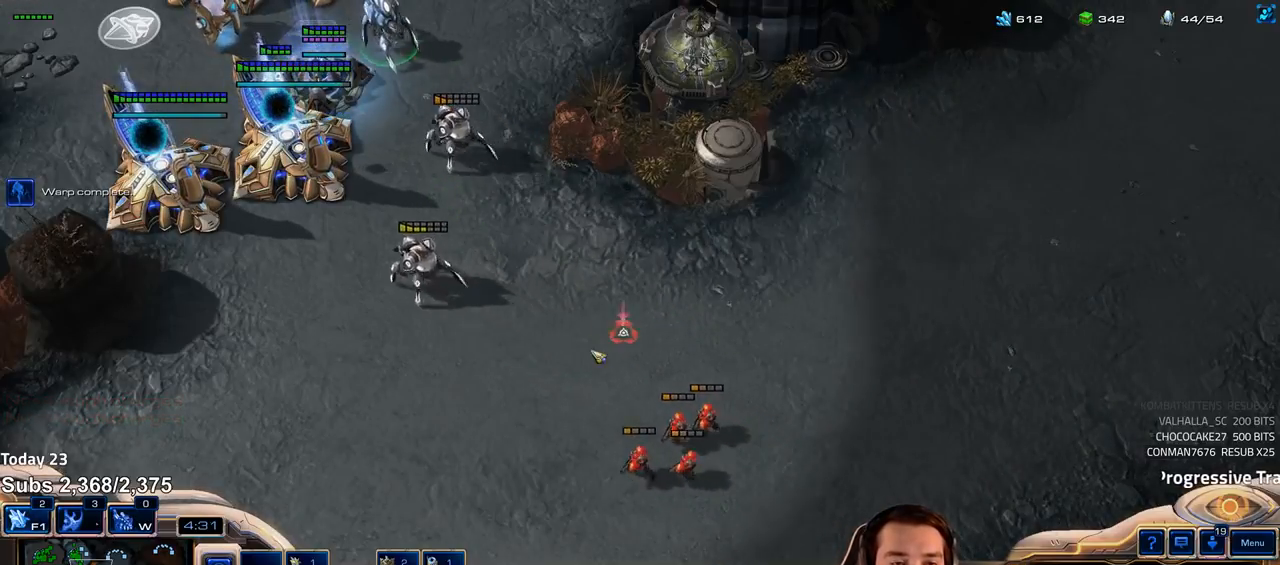
{"keys": [], "events": [[133, "4", "down"], [200, "4", "up"]]}
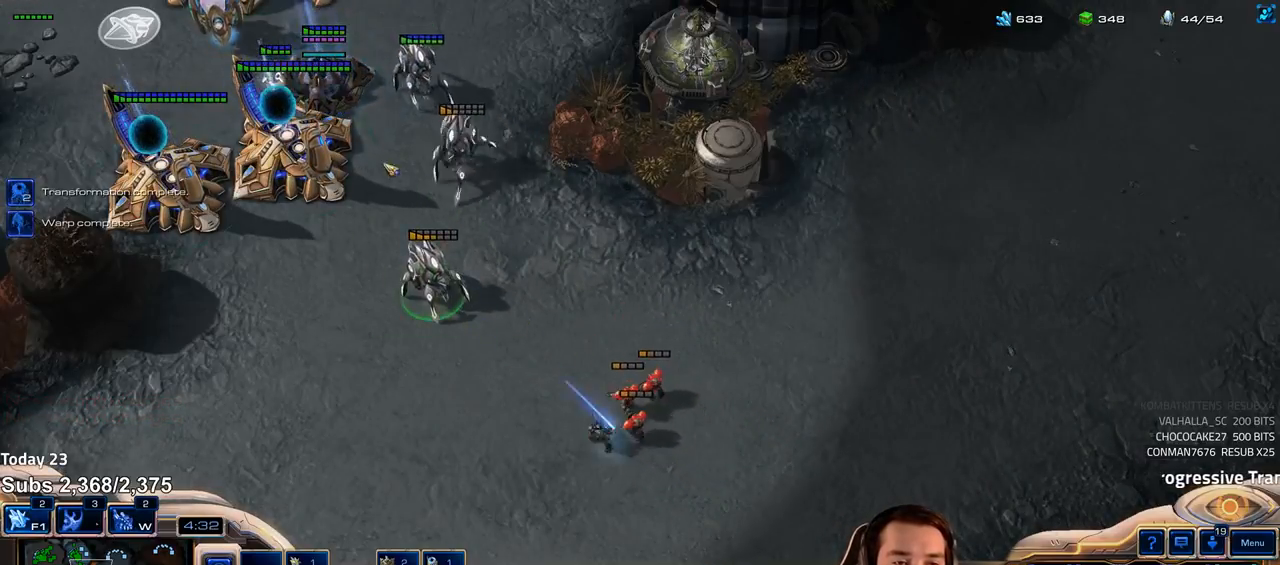
{"keys": [], "events": [[283, "shift", "down"], [333, "shift", "up"]]}